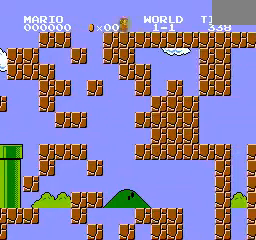
Gameplay with a controller (Nintendo layout); each line is a JSON object with the inputs held at the frame after it. "events" lists button and stick changes between this image and that frame as [ms after this image, input, new state], when the widget could be followed in between. Not read: DPAD_LEFT L3 R3.
{"buttons": ["B", "DPAD_RIGHT"], "events": []}
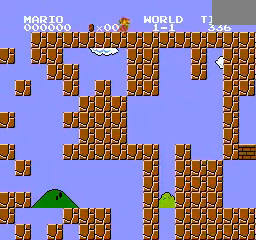
{"buttons": ["B", "DPAD_RIGHT"], "events": []}
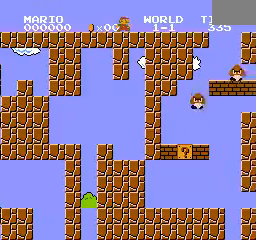
{"buttons": ["A", "B", "DPAD_RIGHT"], "events": [[440, "A", "down"]]}
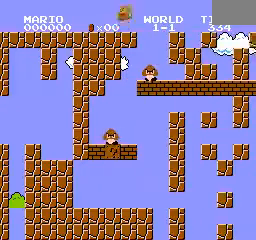
{"buttons": [], "events": [[120, "A", "up"], [280, "DPAD_RIGHT", "up"], [320, "B", "up"]]}
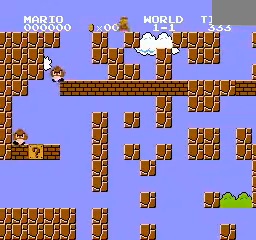
{"buttons": [], "events": []}
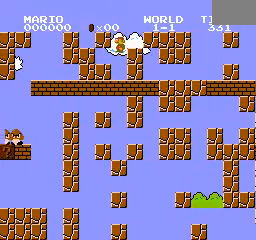
{"buttons": [], "events": []}
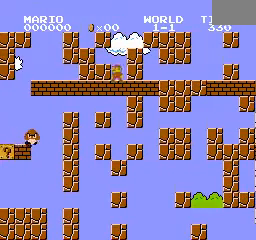
{"buttons": [], "events": []}
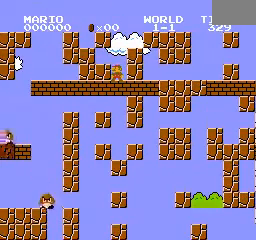
{"buttons": [], "events": []}
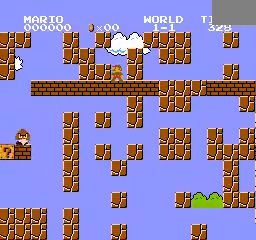
{"buttons": [], "events": []}
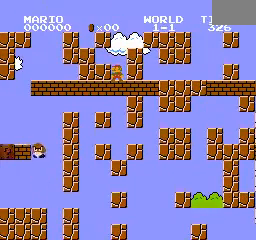
{"buttons": ["A"], "events": [[240, "A", "down"]]}
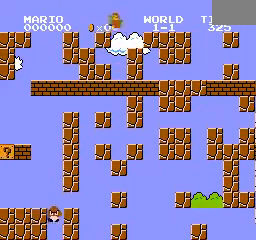
{"buttons": ["A"], "events": []}
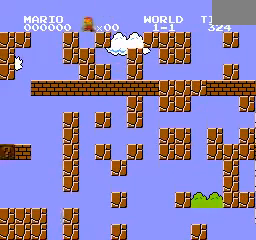
{"buttons": ["DPAD_RIGHT"], "events": [[40, "A", "up"], [200, "A", "down"], [400, "A", "up"], [520, "DPAD_RIGHT", "down"]]}
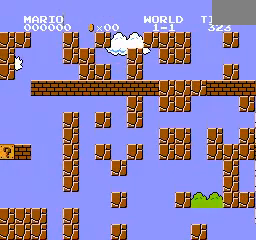
{"buttons": ["DPAD_RIGHT"], "events": []}
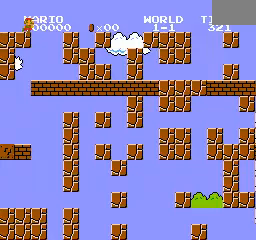
{"buttons": [], "events": [[240, "DPAD_RIGHT", "up"]]}
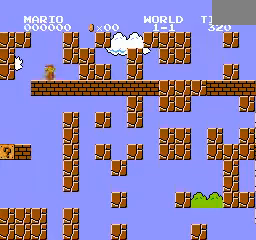
{"buttons": ["DPAD_RIGHT"], "events": [[400, "DPAD_RIGHT", "down"]]}
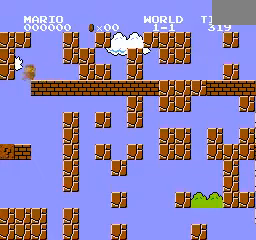
{"buttons": [], "events": [[80, "DPAD_RIGHT", "up"], [360, "DPAD_RIGHT", "down"], [400, "DPAD_RIGHT", "up"]]}
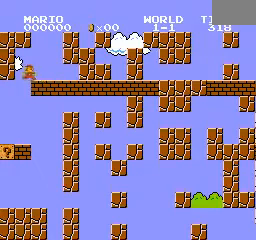
{"buttons": [], "events": [[320, "DPAD_RIGHT", "down"], [400, "DPAD_RIGHT", "up"]]}
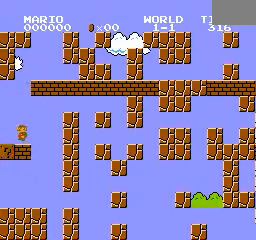
{"buttons": [], "events": [[80, "DPAD_RIGHT", "down"], [200, "DPAD_RIGHT", "up"], [400, "DPAD_RIGHT", "down"], [480, "DPAD_RIGHT", "up"]]}
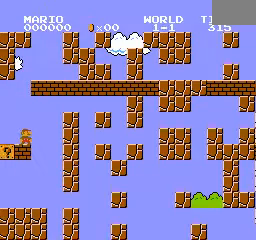
{"buttons": ["DPAD_RIGHT"], "events": [[160, "DPAD_RIGHT", "down"], [200, "DPAD_RIGHT", "up"], [320, "DPAD_RIGHT", "down"], [400, "DPAD_RIGHT", "up"], [480, "DPAD_RIGHT", "down"]]}
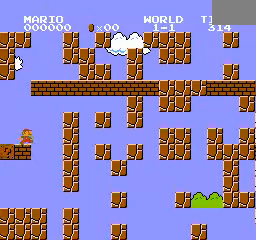
{"buttons": ["DPAD_RIGHT"], "events": [[80, "DPAD_RIGHT", "up"], [160, "DPAD_RIGHT", "down"], [240, "DPAD_RIGHT", "up"], [320, "DPAD_RIGHT", "down"], [360, "DPAD_RIGHT", "up"], [520, "DPAD_RIGHT", "down"]]}
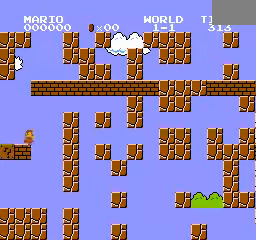
{"buttons": [], "events": [[80, "DPAD_RIGHT", "up"], [280, "DPAD_RIGHT", "down"], [440, "DPAD_RIGHT", "up"]]}
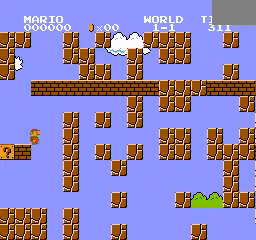
{"buttons": [], "events": []}
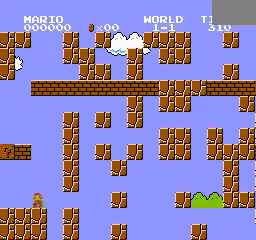
{"buttons": ["A"], "events": [[480, "A", "down"]]}
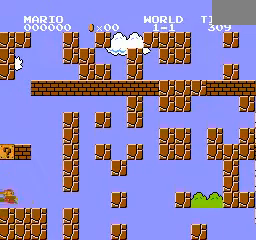
{"buttons": ["DPAD_RIGHT"], "events": [[120, "DPAD_RIGHT", "down"], [160, "A", "up"], [320, "DPAD_RIGHT", "up"], [520, "DPAD_RIGHT", "down"]]}
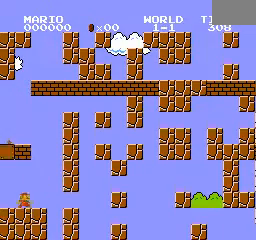
{"buttons": [], "events": [[120, "DPAD_RIGHT", "up"]]}
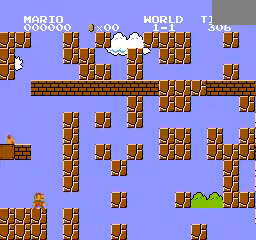
{"buttons": [], "events": []}
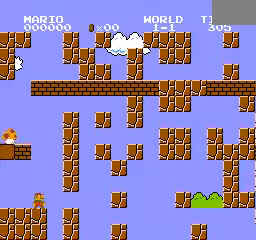
{"buttons": ["A"], "events": [[280, "A", "down"], [320, "DPAD_RIGHT", "down"], [440, "DPAD_RIGHT", "up"]]}
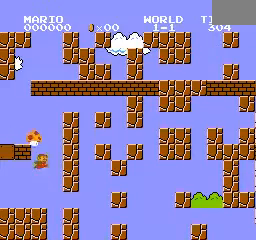
{"buttons": [], "events": [[400, "A", "up"]]}
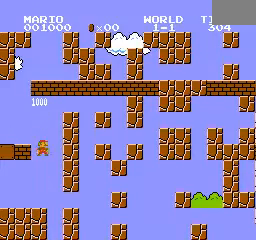
{"buttons": ["A", "B"], "events": [[40, "A", "down"], [240, "B", "down"]]}
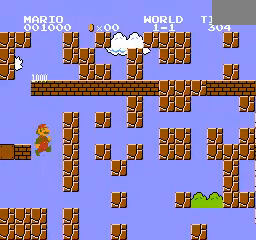
{"buttons": [], "events": [[400, "A", "up"], [480, "B", "up"]]}